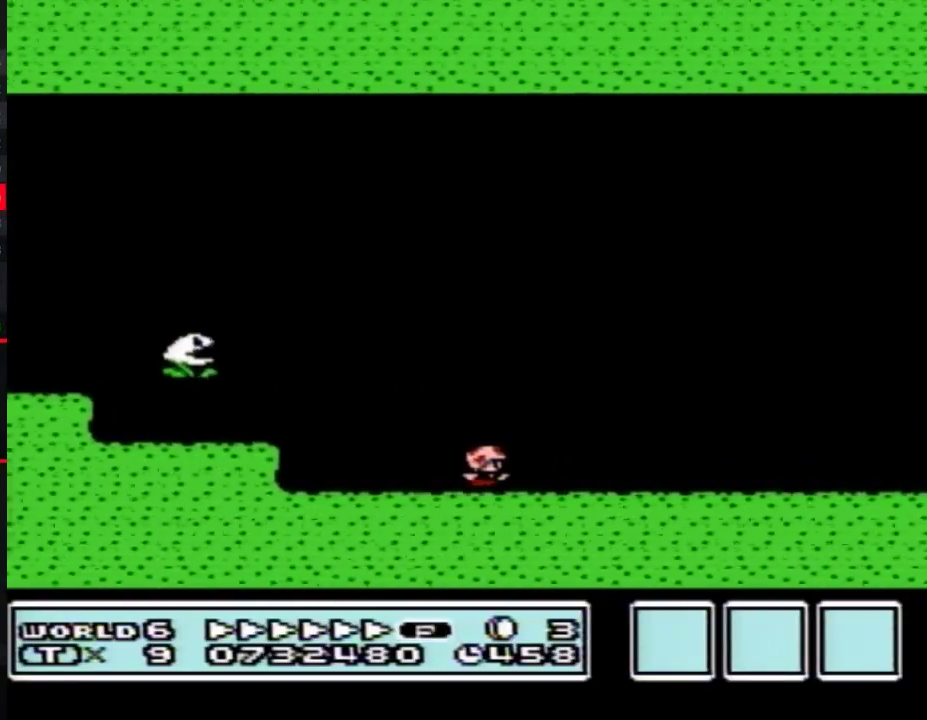
Gameplay with a controller (Nintendo layout); each line is a JSON object with the inputs held at the frame after it. "events" lists button and stick changes between this image and that frame as [ms after this image, input, new state], when the widget could be followed in between. Not read: L3 R3.
{"buttons": ["B", "DPAD_RIGHT"], "events": []}
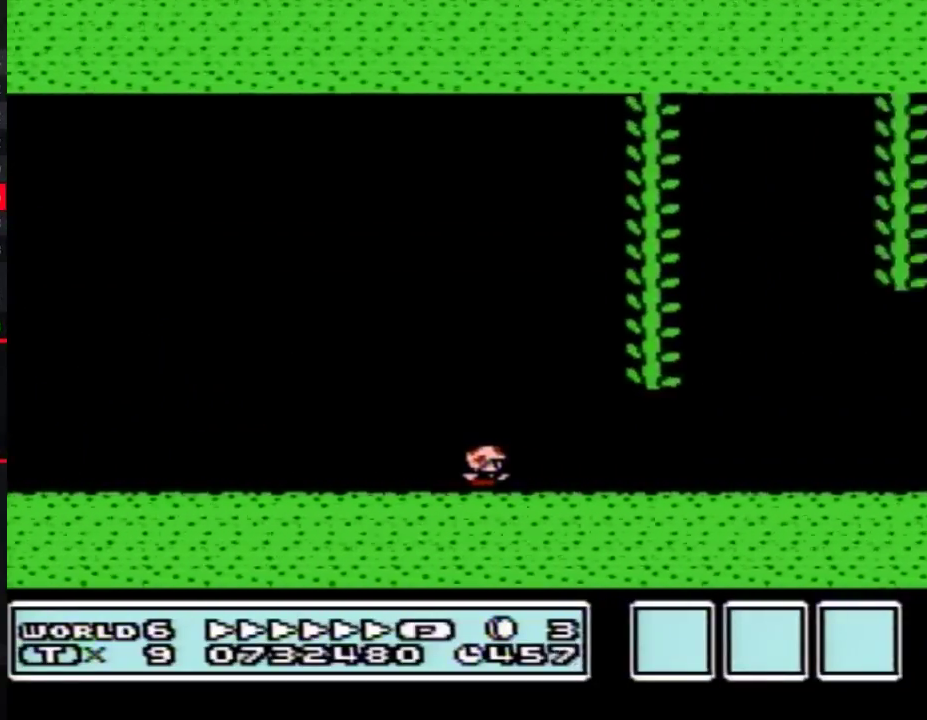
{"buttons": ["B", "DPAD_RIGHT"], "events": []}
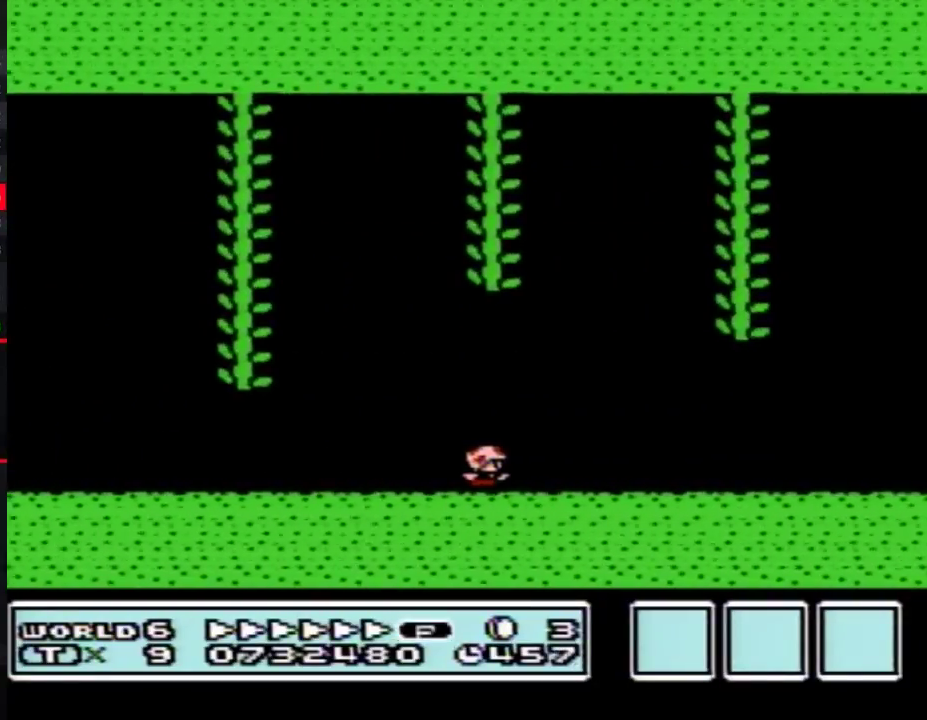
{"buttons": ["B", "DPAD_RIGHT"], "events": []}
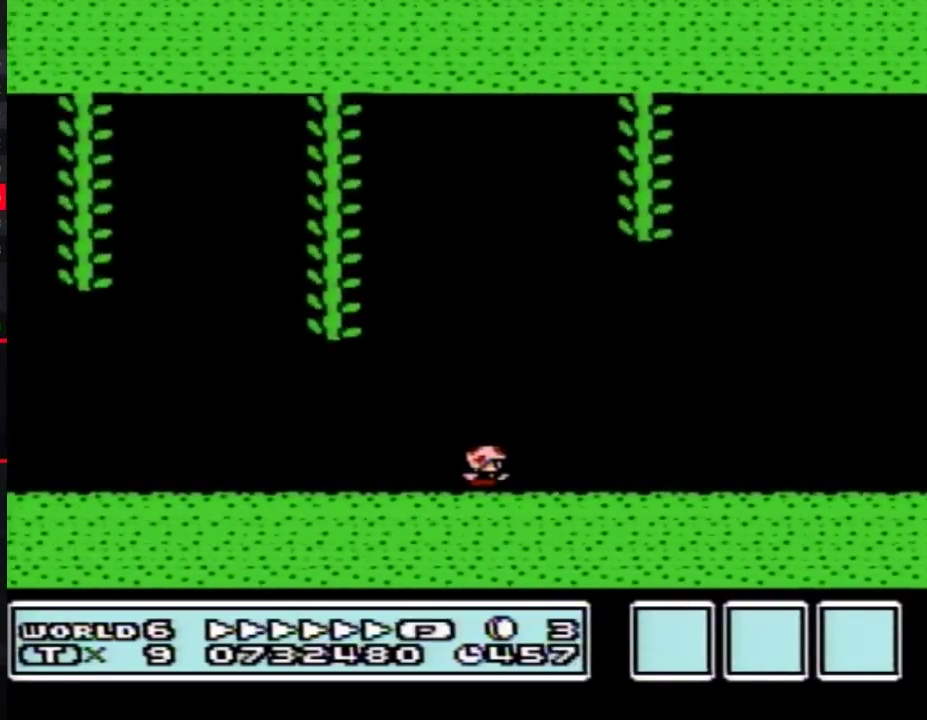
{"buttons": ["B", "DPAD_RIGHT"], "events": []}
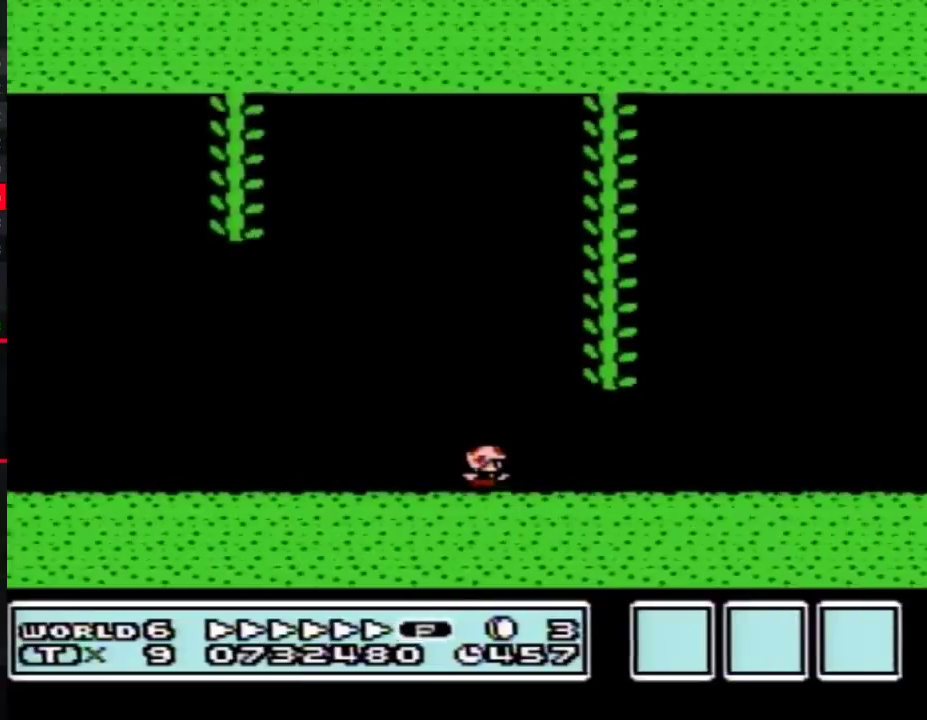
{"buttons": ["B", "DPAD_RIGHT"], "events": []}
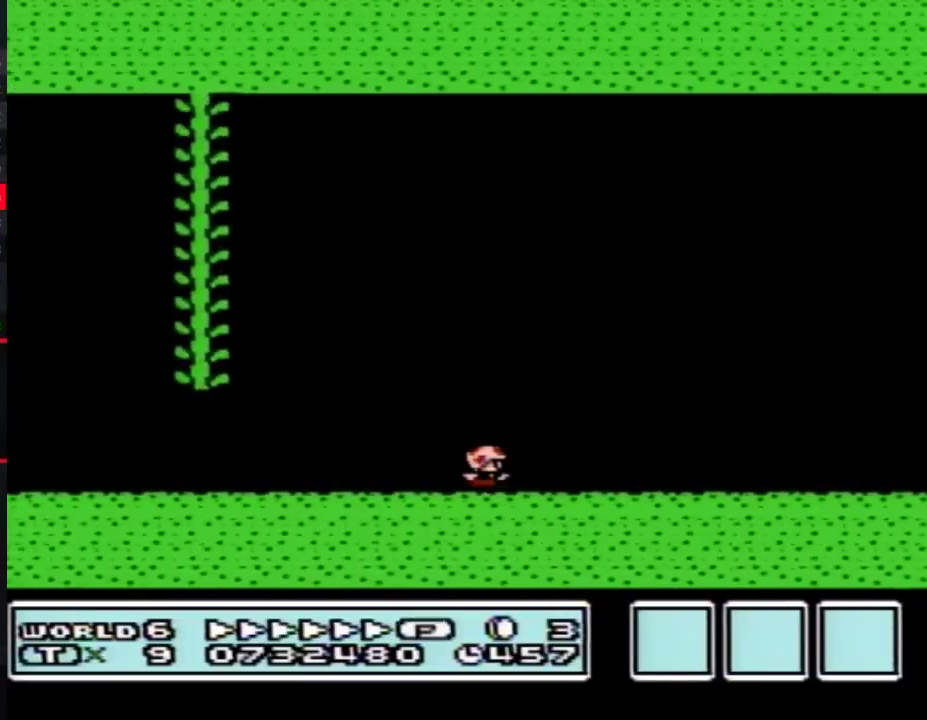
{"buttons": ["B", "DPAD_RIGHT"], "events": []}
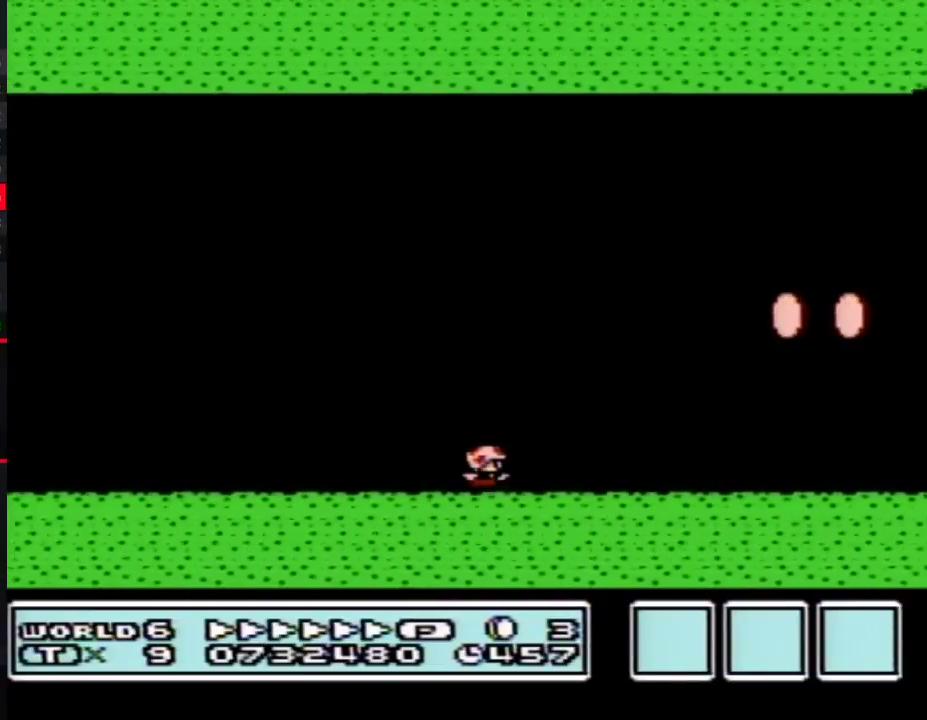
{"buttons": ["A", "B", "DPAD_RIGHT"], "events": [[333, "A", "down"]]}
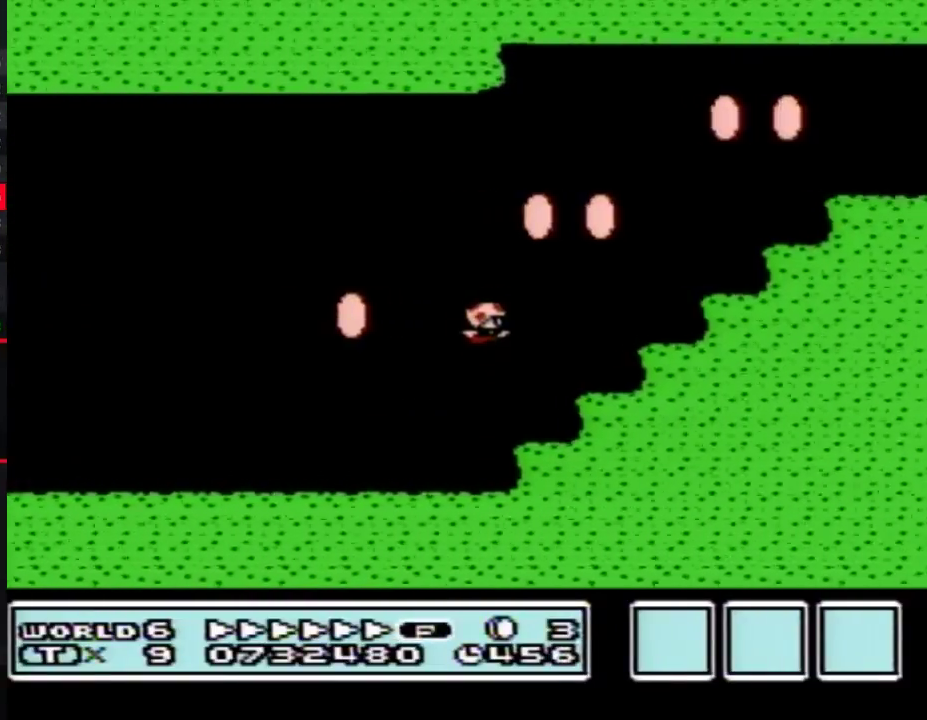
{"buttons": ["A", "B", "DPAD_RIGHT"], "events": []}
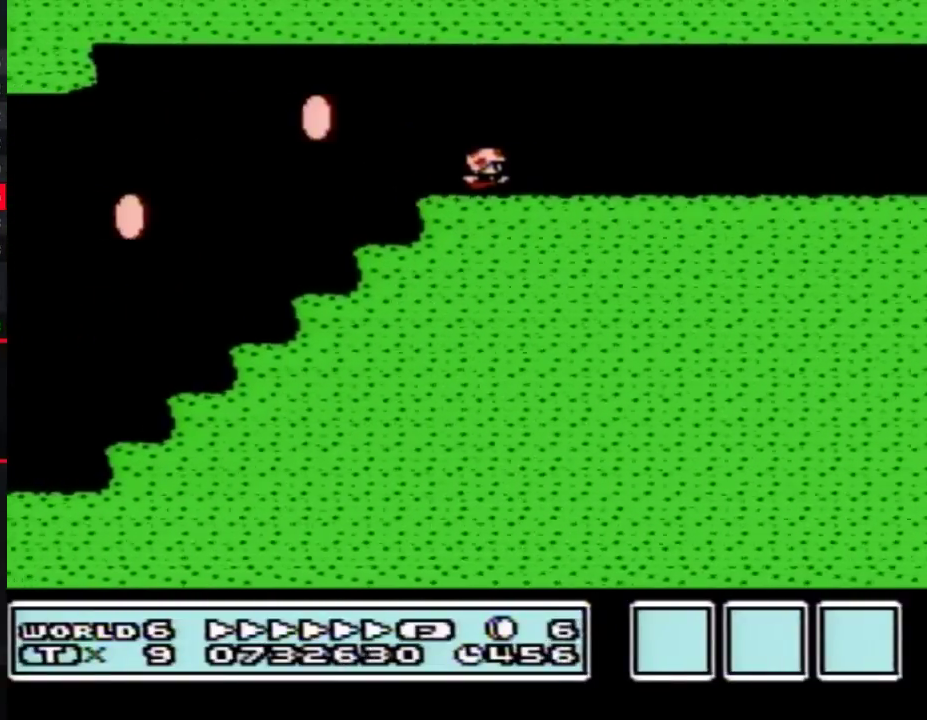
{"buttons": ["B", "DPAD_RIGHT"], "events": [[17, "A", "up"]]}
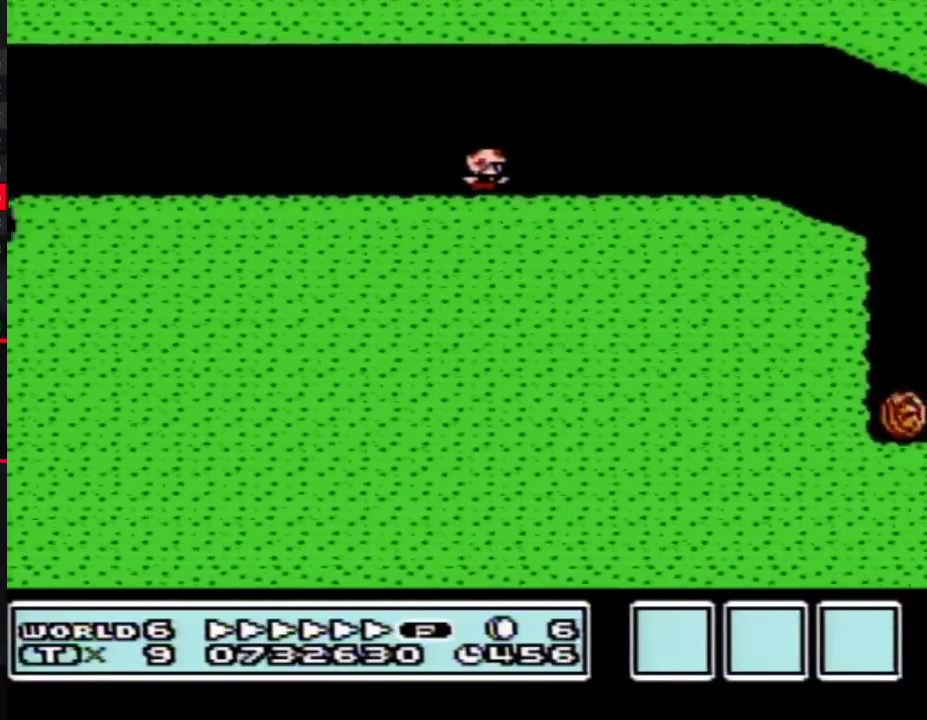
{"buttons": ["B", "DPAD_RIGHT"], "events": []}
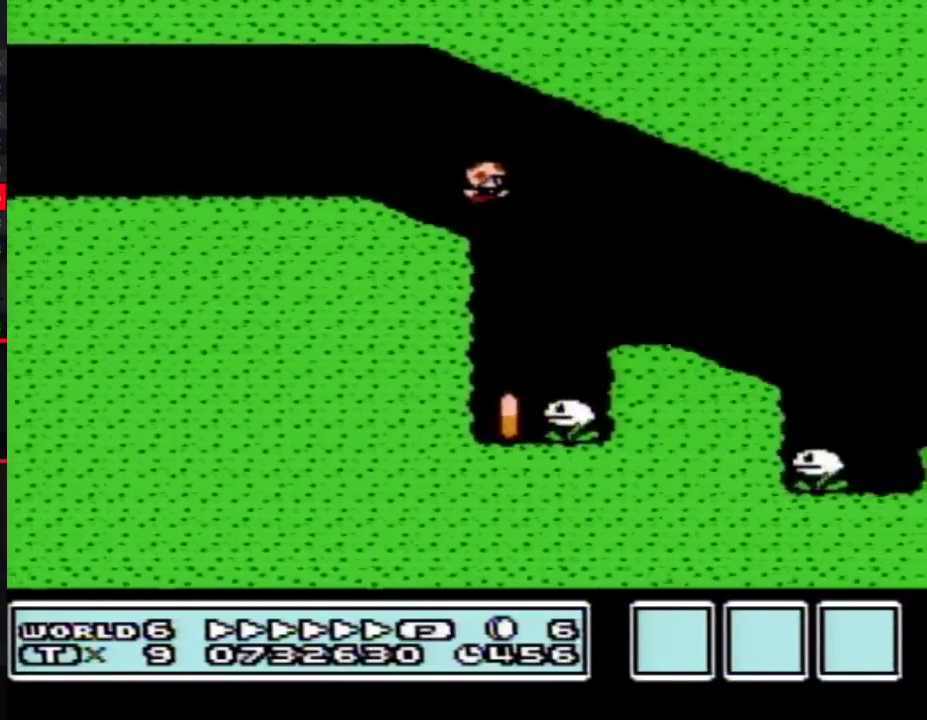
{"buttons": ["B", "DPAD_RIGHT"], "events": [[17, "A", "down"], [233, "A", "up"]]}
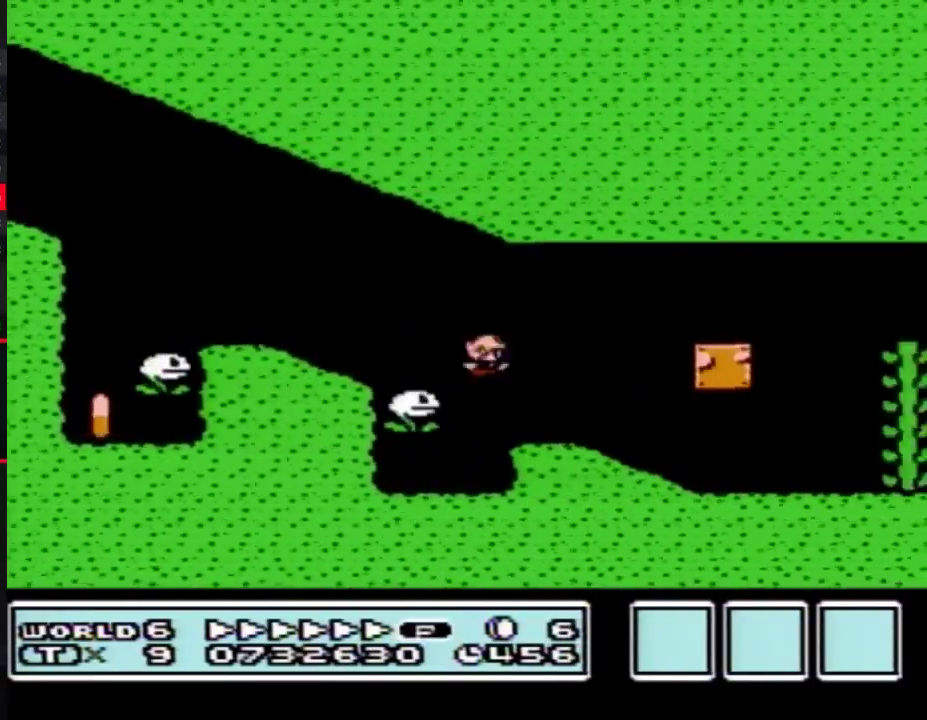
{"buttons": ["B", "DPAD_RIGHT"], "events": [[150, "DPAD_DOWN", "down"], [200, "DPAD_RIGHT", "up"], [267, "DPAD_RIGHT", "down"], [300, "DPAD_DOWN", "up"]]}
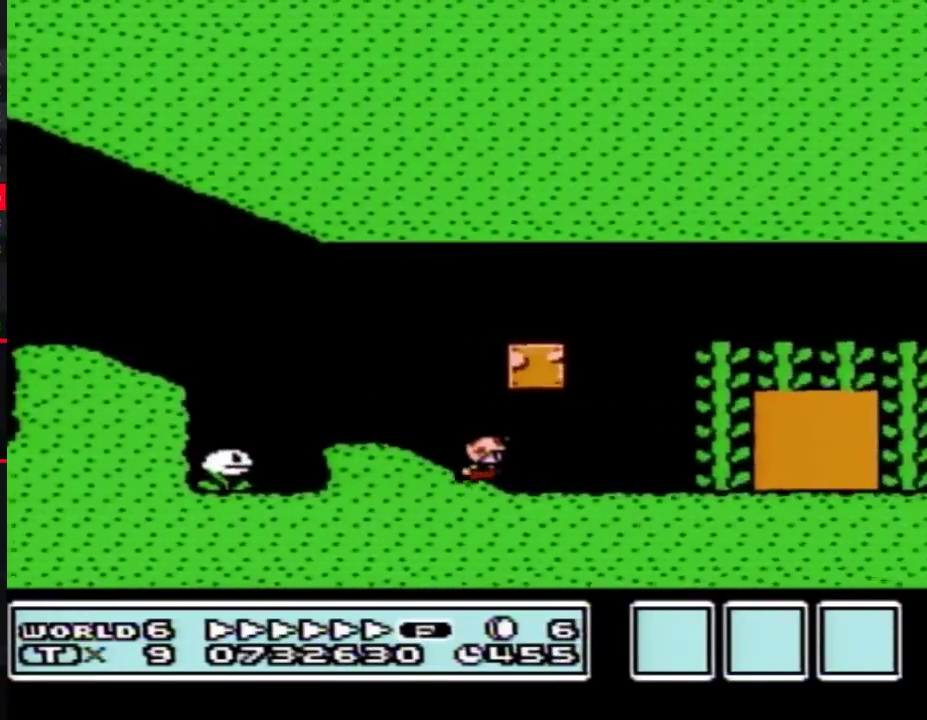
{"buttons": ["A", "B", "DPAD_LEFT"], "events": [[50, "A", "down"], [117, "A", "up"], [217, "DPAD_RIGHT", "up"], [267, "DPAD_LEFT", "down"], [300, "A", "down"]]}
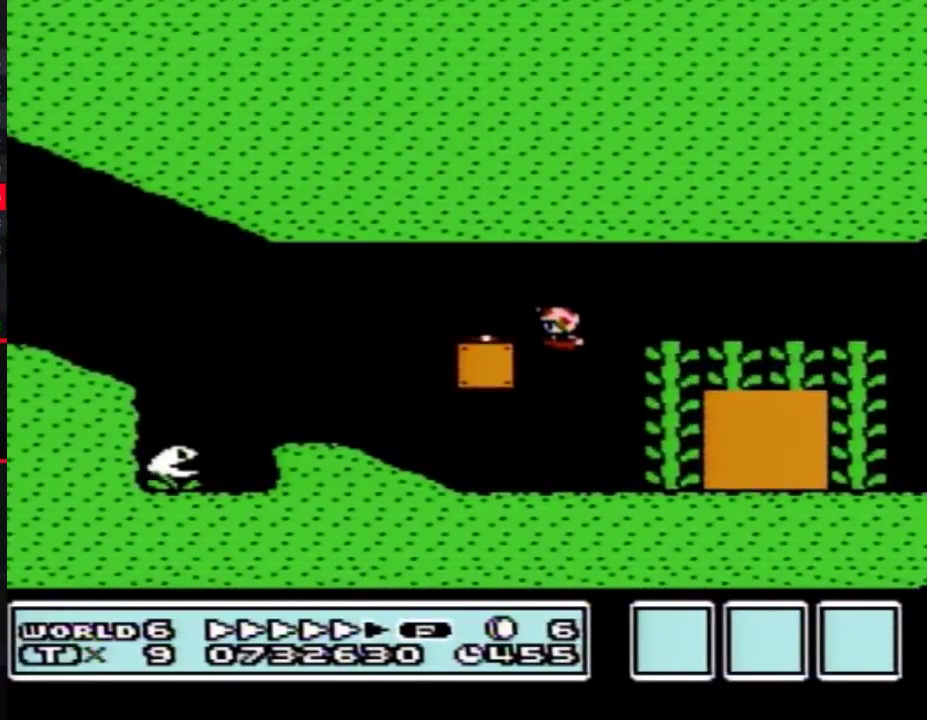
{"buttons": ["B", "DPAD_RIGHT"], "events": [[83, "A", "up"], [300, "DPAD_LEFT", "up"], [300, "DPAD_RIGHT", "down"], [417, "B", "up"], [483, "B", "down"]]}
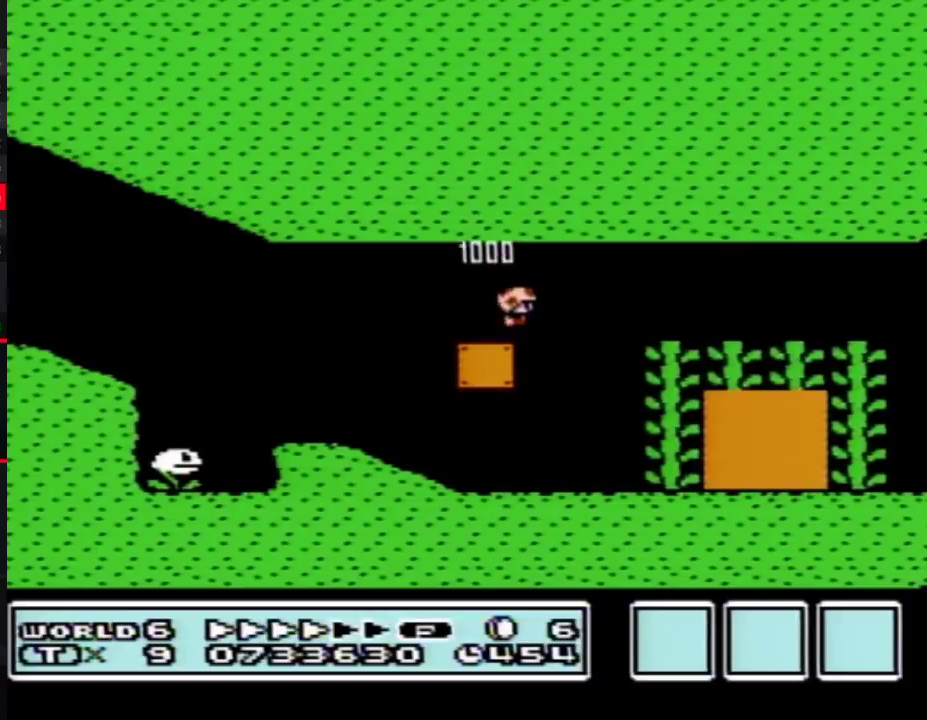
{"buttons": ["B", "DPAD_RIGHT"], "events": []}
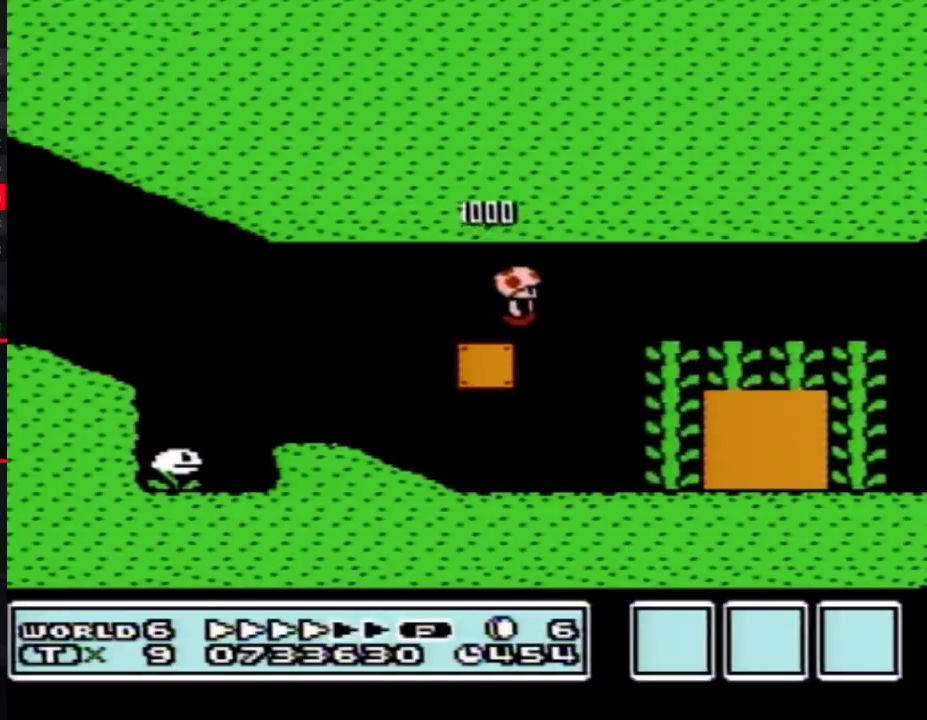
{"buttons": ["B", "DPAD_RIGHT"], "events": [[133, "A", "down"], [300, "A", "up"]]}
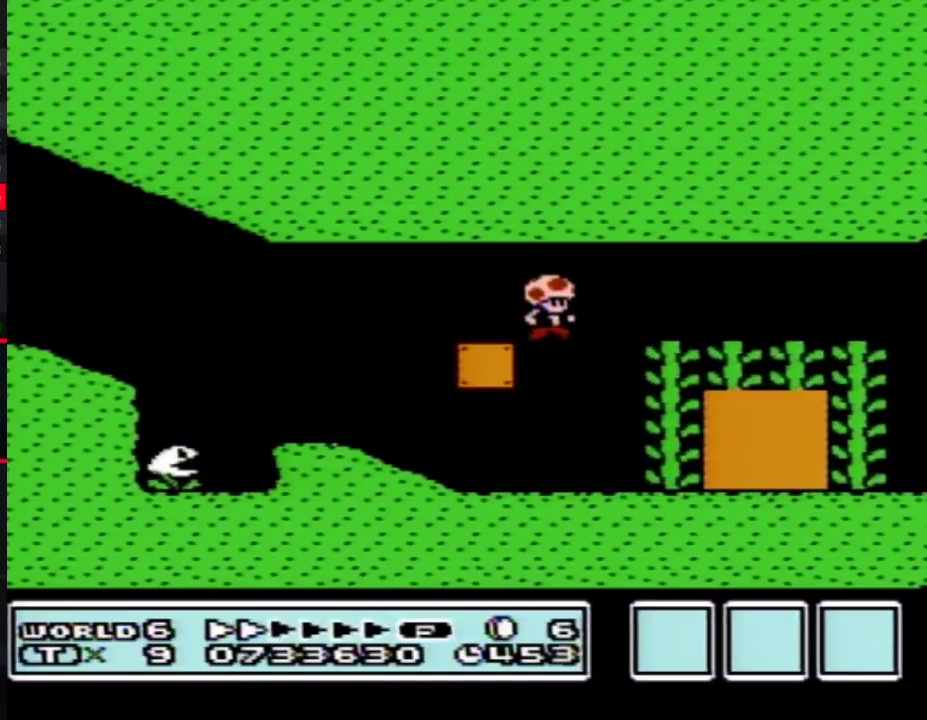
{"buttons": ["DPAD_UP"], "events": [[450, "B", "up"], [450, "DPAD_RIGHT", "up"], [483, "DPAD_UP", "down"]]}
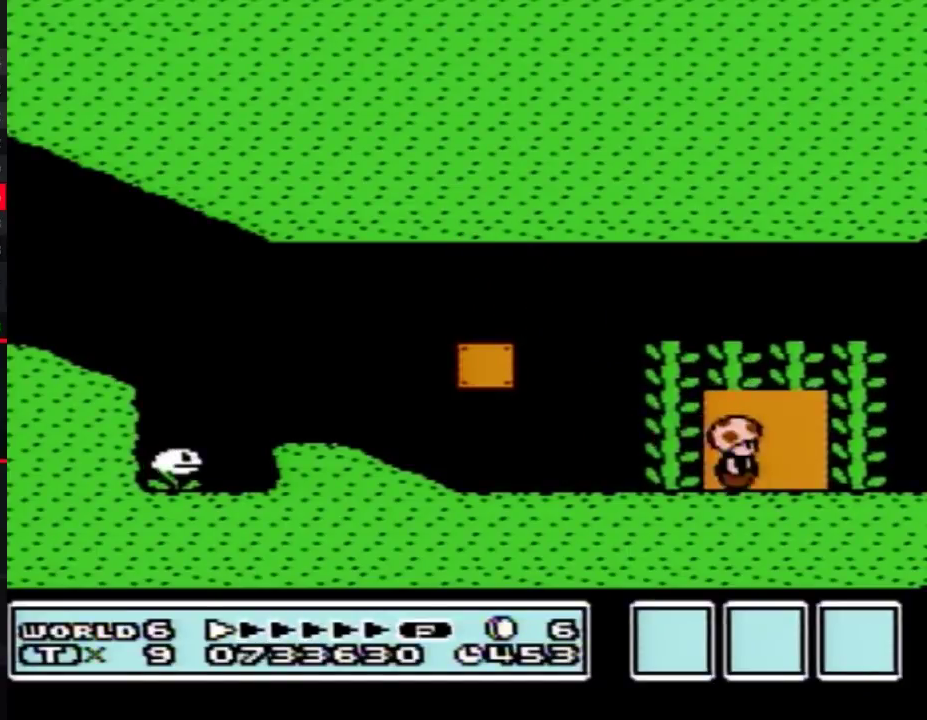
{"buttons": ["B", "DPAD_RIGHT"], "events": [[83, "DPAD_UP", "up"], [117, "B", "down"], [450, "DPAD_RIGHT", "down"]]}
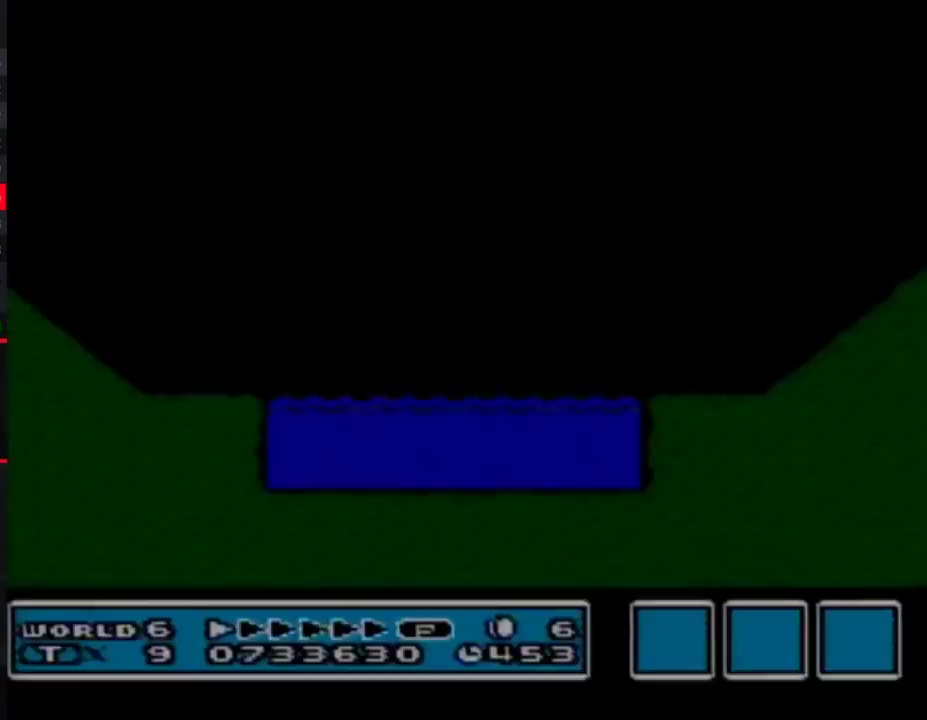
{"buttons": ["B", "DPAD_RIGHT"], "events": []}
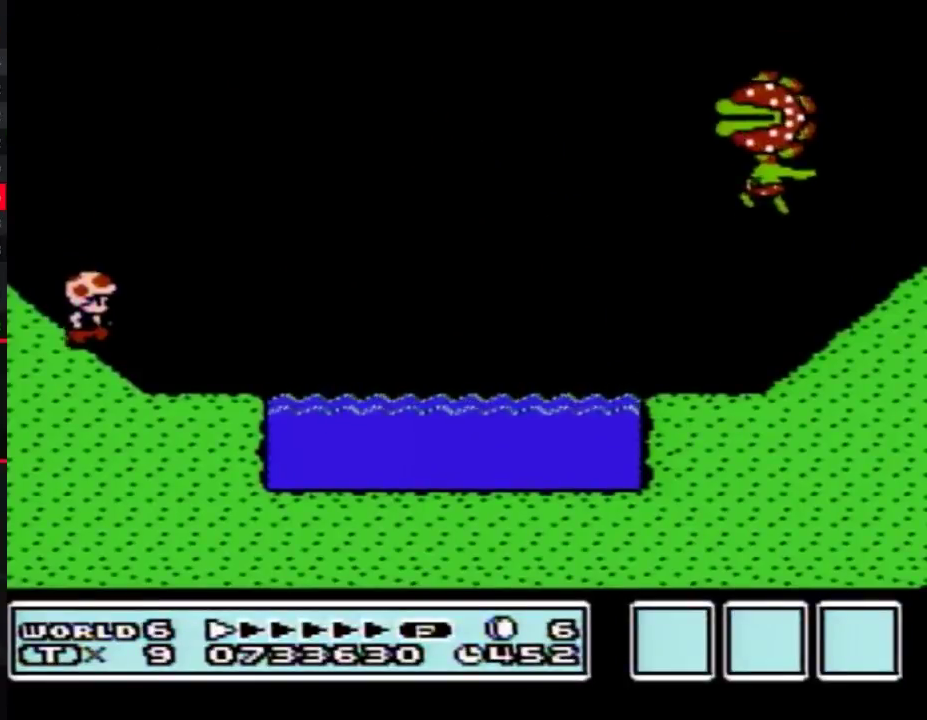
{"buttons": ["A", "B", "DPAD_RIGHT"], "events": [[367, "A", "down"]]}
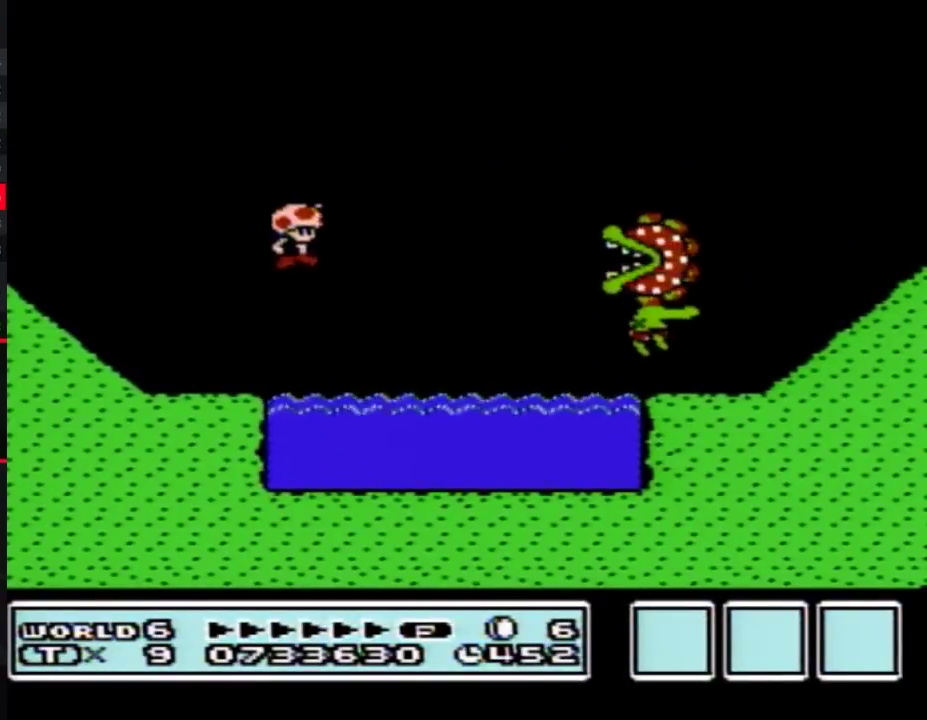
{"buttons": ["A", "B"], "events": [[83, "A", "up"], [267, "DPAD_RIGHT", "up"], [333, "DPAD_LEFT", "down"], [400, "A", "down"], [400, "DPAD_LEFT", "up"]]}
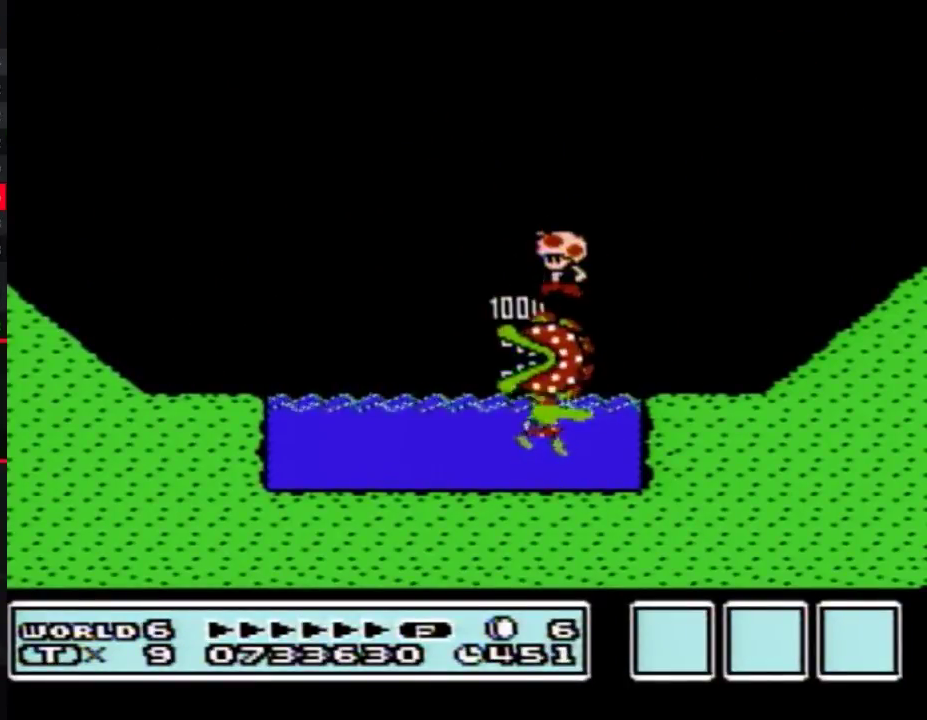
{"buttons": ["B"], "events": [[467, "A", "up"]]}
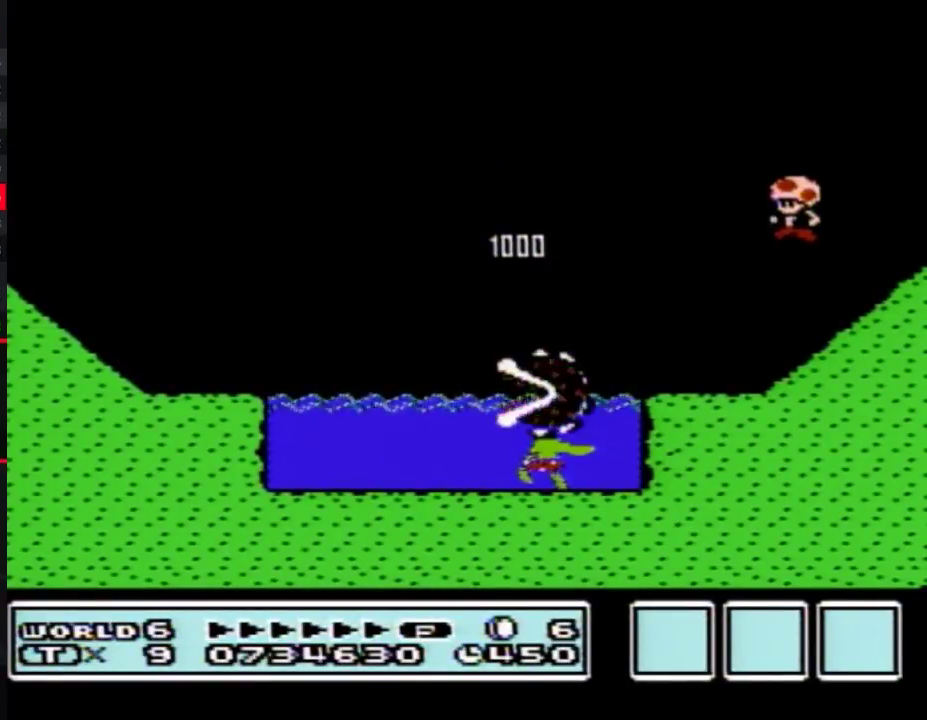
{"buttons": ["B"], "events": []}
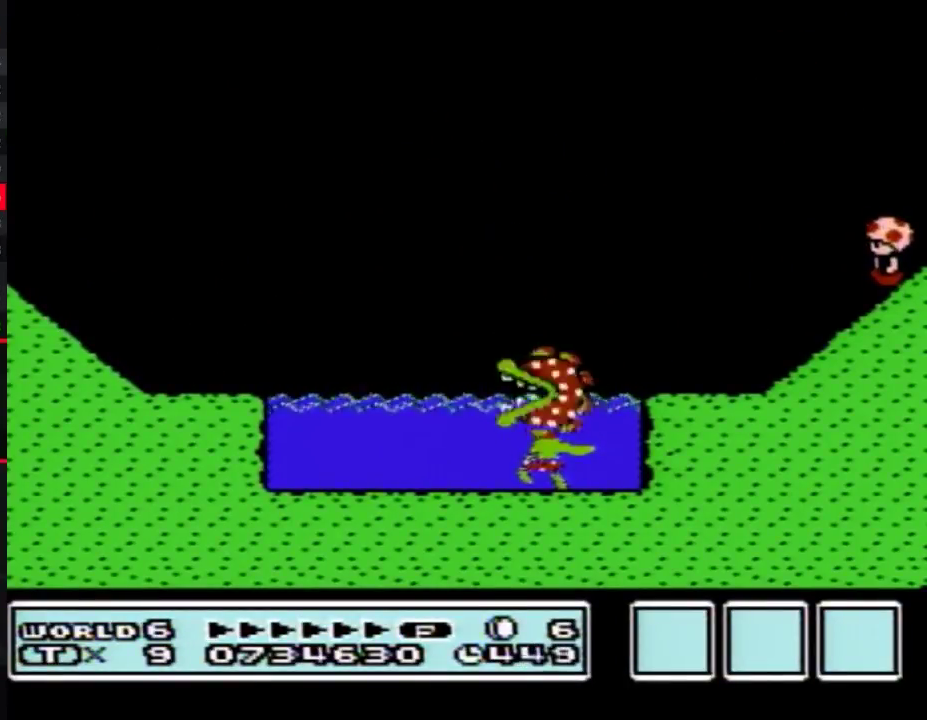
{"buttons": ["A", "B"], "events": [[300, "A", "down"]]}
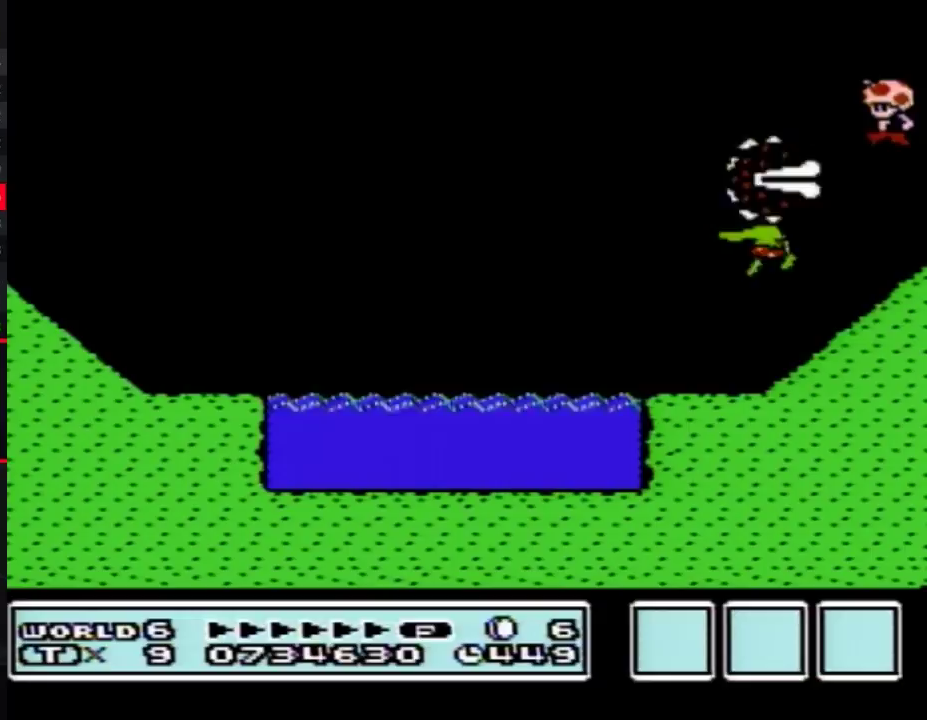
{"buttons": ["B", "DPAD_LEFT"], "events": [[17, "DPAD_LEFT", "down"], [50, "A", "up"], [133, "DPAD_LEFT", "up"], [267, "DPAD_LEFT", "down"]]}
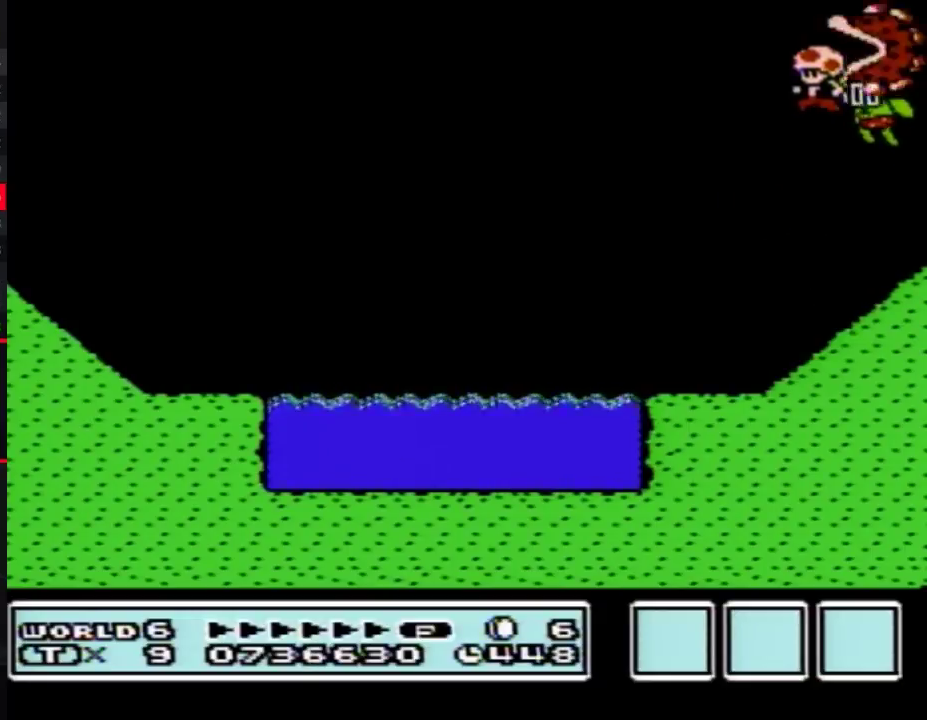
{"buttons": ["B", "DPAD_RIGHT"], "events": [[17, "DPAD_LEFT", "up"], [200, "DPAD_RIGHT", "down"]]}
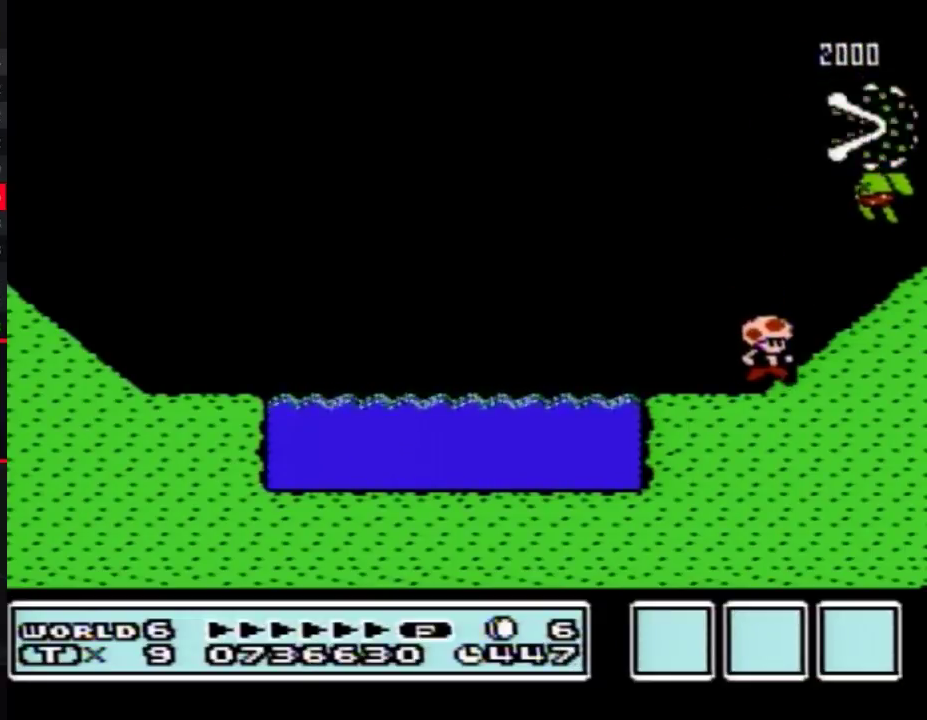
{"buttons": ["B", "DPAD_LEFT"], "events": [[83, "DPAD_RIGHT", "up"], [450, "DPAD_LEFT", "down"]]}
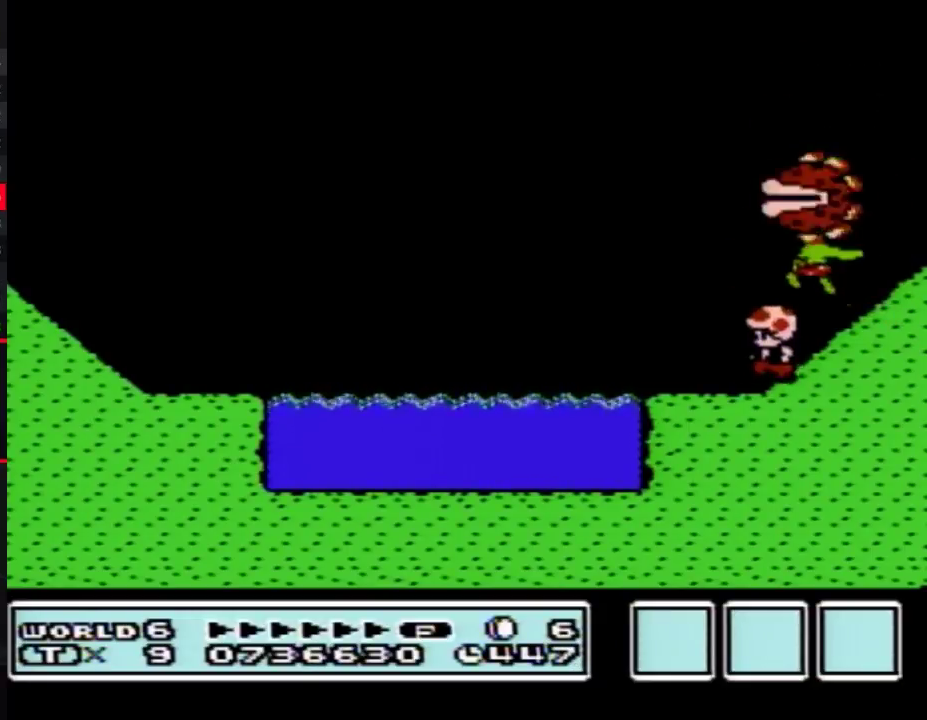
{"buttons": ["B", "DPAD_UP", "DPAD_LEFT"], "events": [[483, "DPAD_UP", "down"]]}
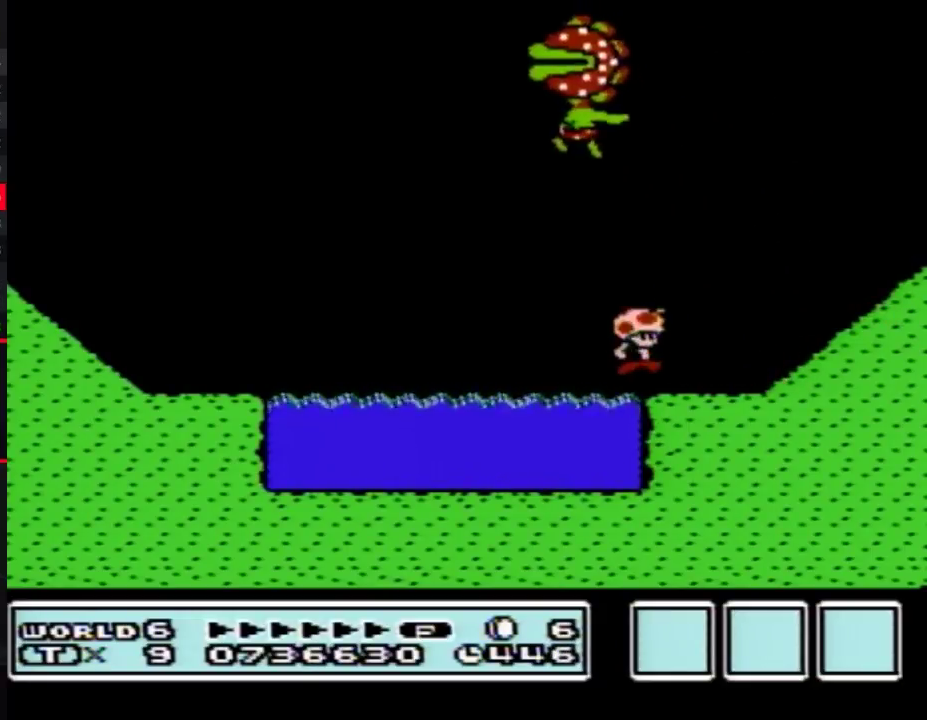
{"buttons": ["B", "DPAD_RIGHT"], "events": [[17, "A", "down"], [17, "DPAD_LEFT", "up"], [17, "DPAD_RIGHT", "down"], [17, "DPAD_UP", "up"], [150, "A", "up"]]}
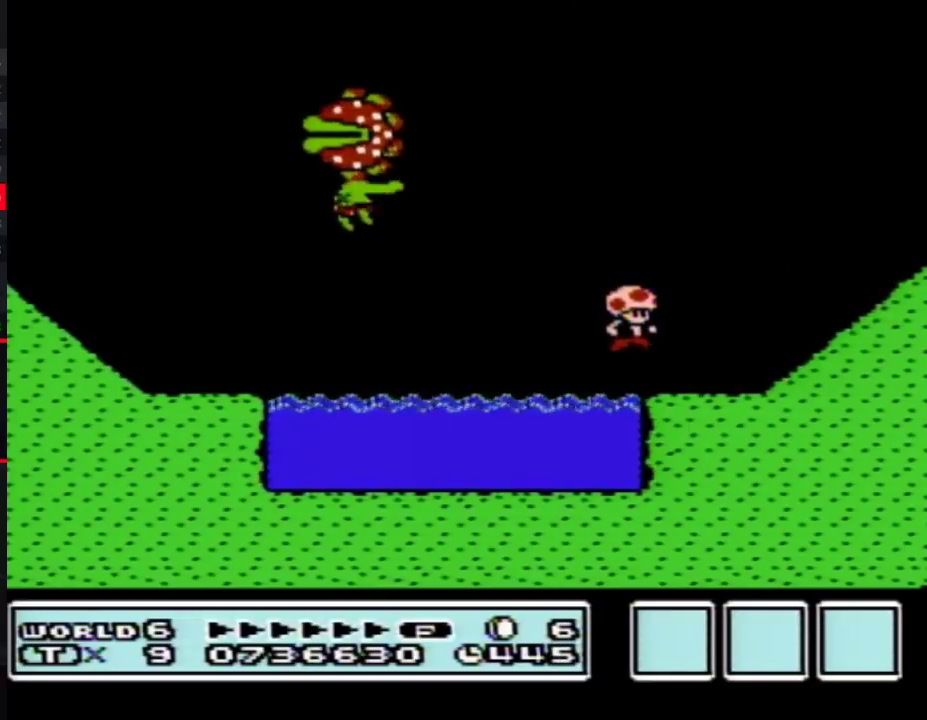
{"buttons": ["B"], "events": [[150, "DPAD_RIGHT", "up"], [167, "DPAD_LEFT", "down"], [483, "DPAD_LEFT", "up"]]}
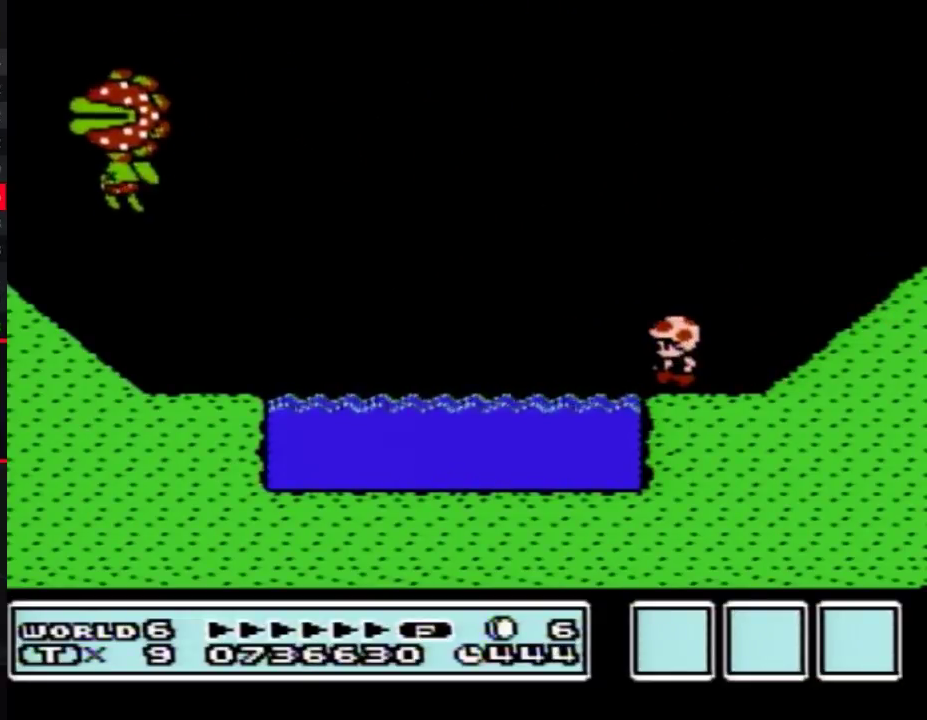
{"buttons": ["B"], "events": [[150, "DPAD_LEFT", "down"], [267, "DPAD_LEFT", "up"]]}